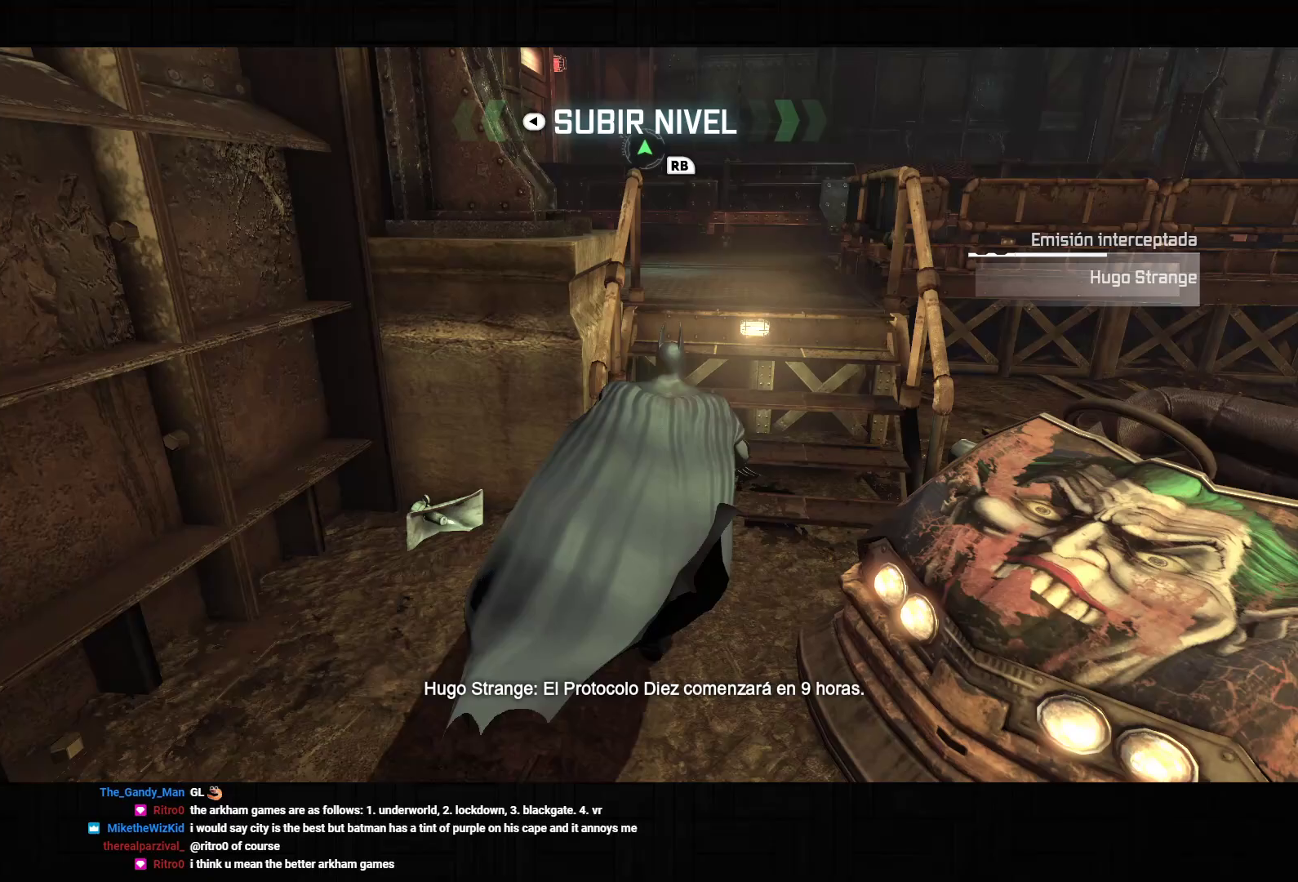
Gameplay with a controller (PlayStation layout); each line is a JSON object with the inputs held at the frame after it (dt_ms = milliseconds from this image to that frame). "events" lists button and stick changes between this image and that frame as [ms after this image, input, new state], when the widget could be followed in between. Not read: L3.
{"dt_ms": 500, "buttons": ["CROSS"], "left_stick": "up", "right_stick": "left", "events": []}
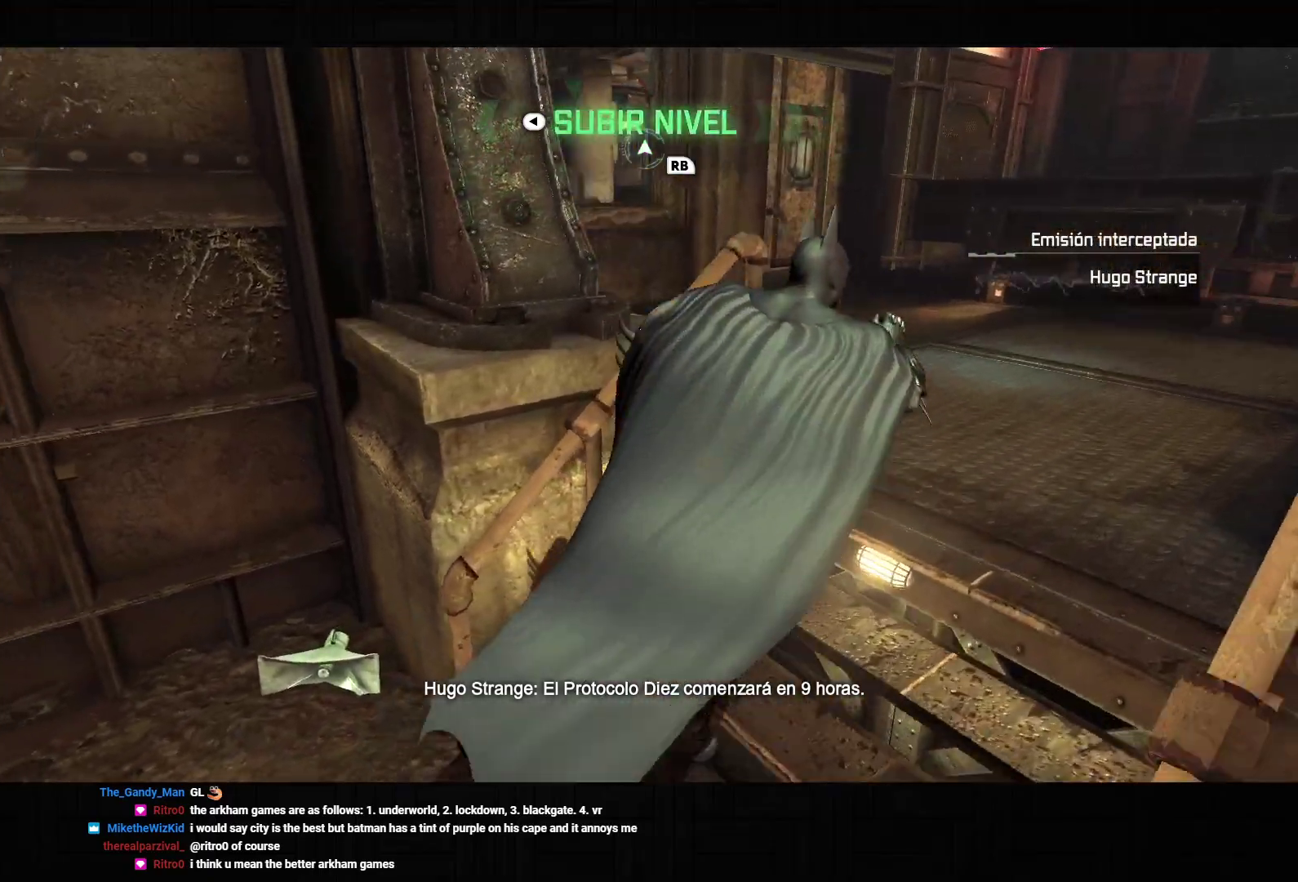
{"dt_ms": 500, "buttons": ["CROSS"], "left_stick": "up-left", "right_stick": "left", "events": [[317, "left_stick", "up-left"]]}
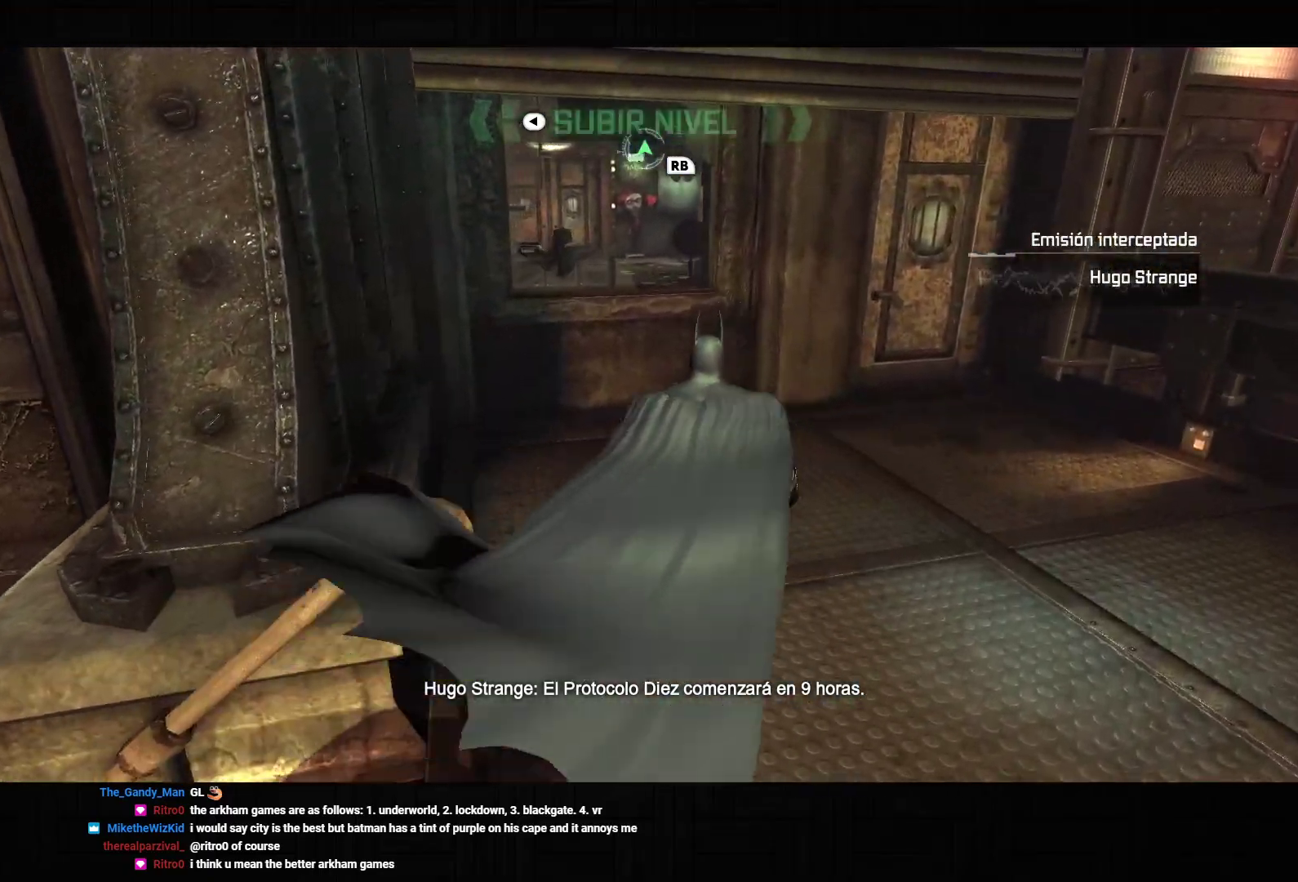
{"dt_ms": 500, "buttons": ["CROSS"], "left_stick": "up", "right_stick": "center", "events": [[117, "CROSS", "up"], [117, "left_stick", "up"], [200, "CROSS", "down"], [200, "right_stick", "center"], [283, "CROSS", "up"], [350, "CROSS", "down"]]}
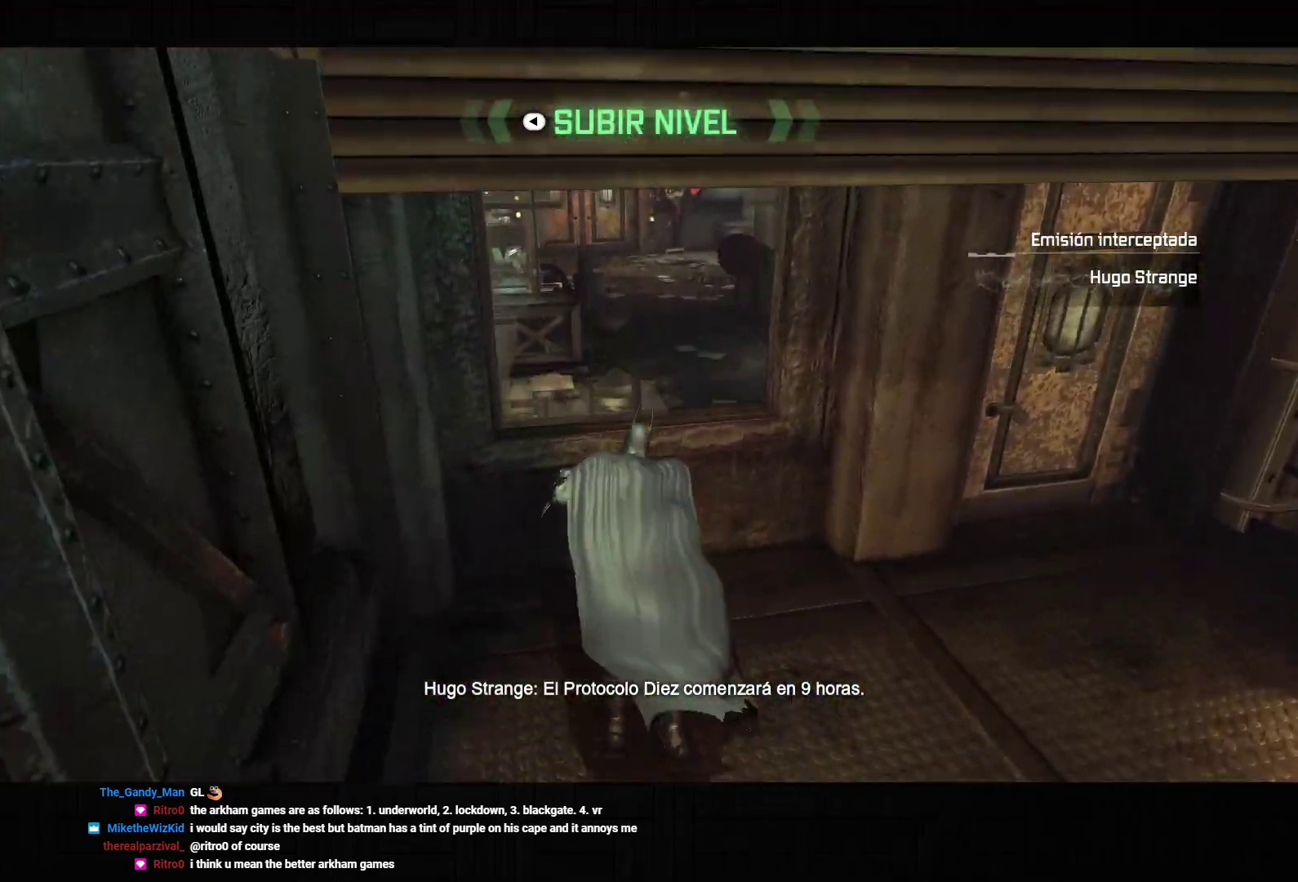
{"dt_ms": 500, "buttons": ["CROSS"], "left_stick": "up-right", "right_stick": "center", "events": [[33, "left_stick", "up-right"]]}
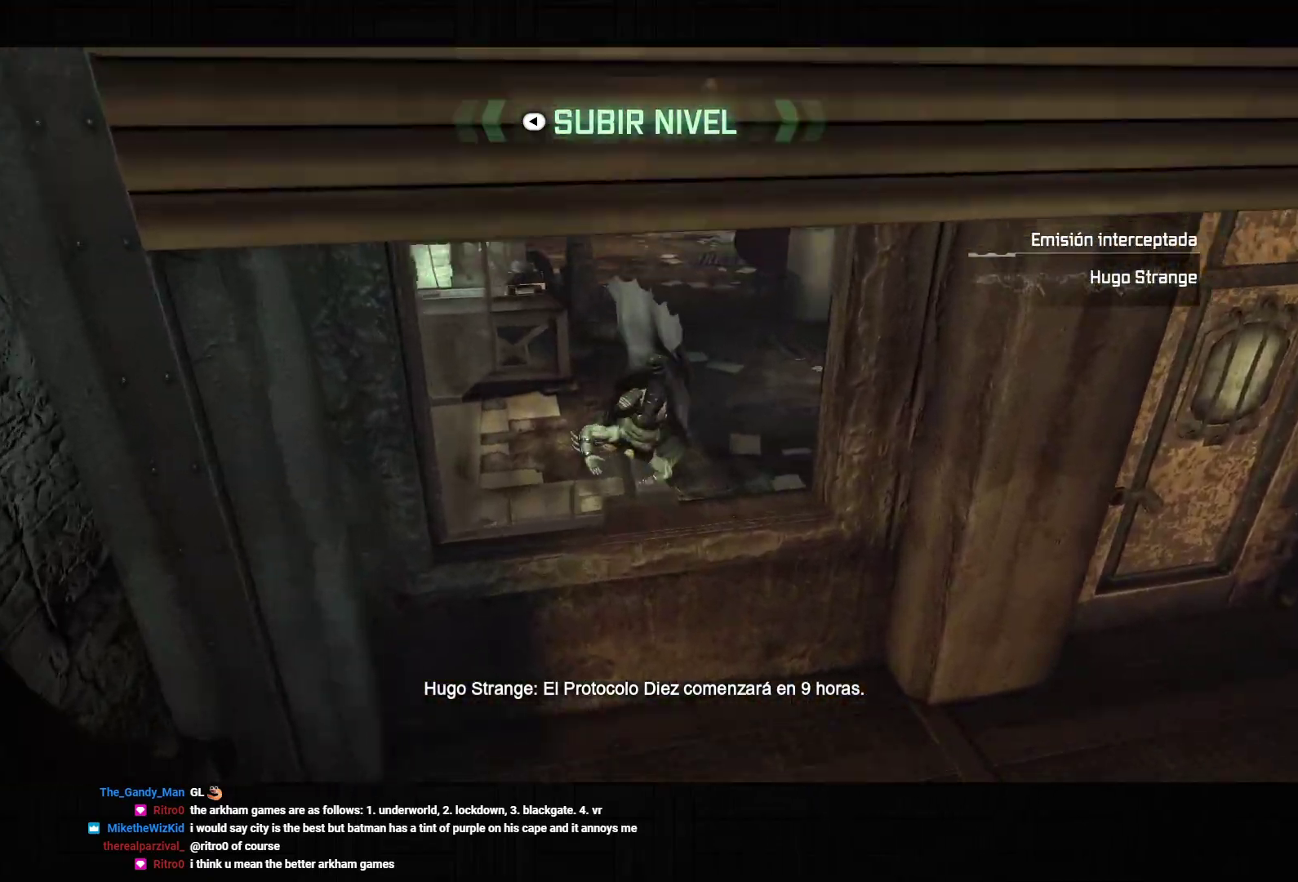
{"dt_ms": 500, "buttons": ["CROSS"], "left_stick": "up-right", "right_stick": "center", "events": [[33, "right_stick", "up-right"], [367, "right_stick", "center"]]}
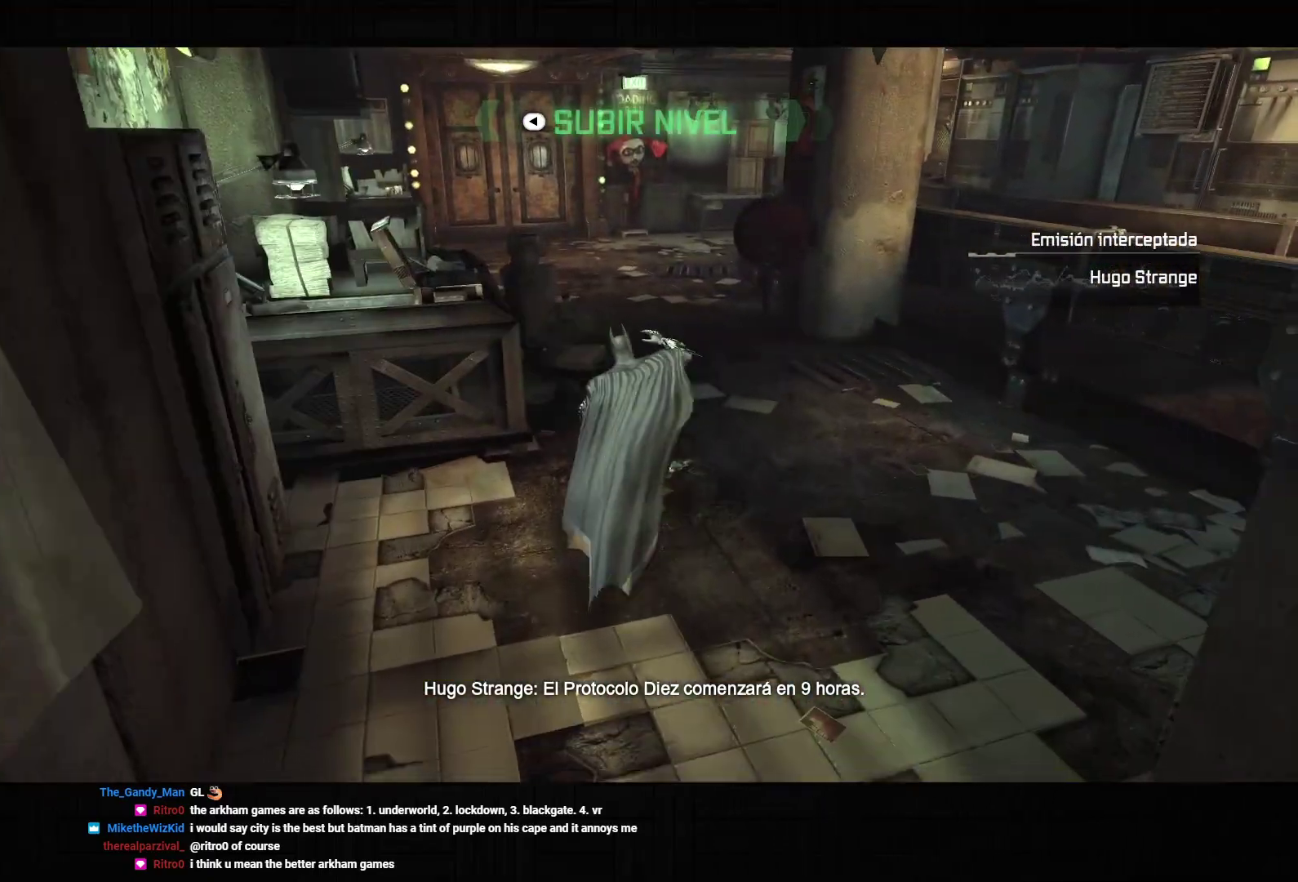
{"dt_ms": 500, "buttons": ["CROSS"], "left_stick": "up", "right_stick": "up-left", "events": [[133, "right_stick", "up-left"], [433, "left_stick", "up"]]}
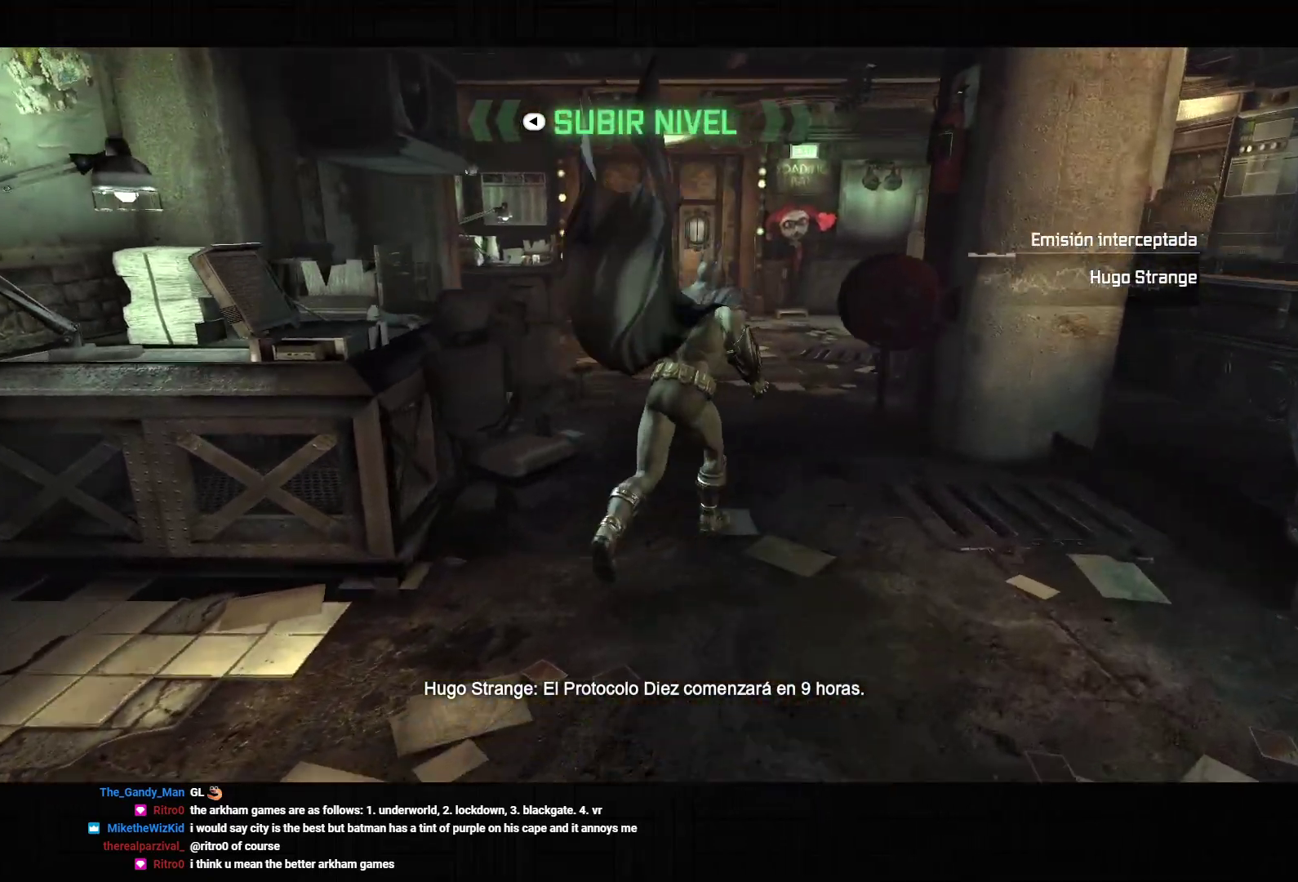
{"dt_ms": 1000, "buttons": ["CROSS"], "left_stick": "up", "right_stick": "center"}
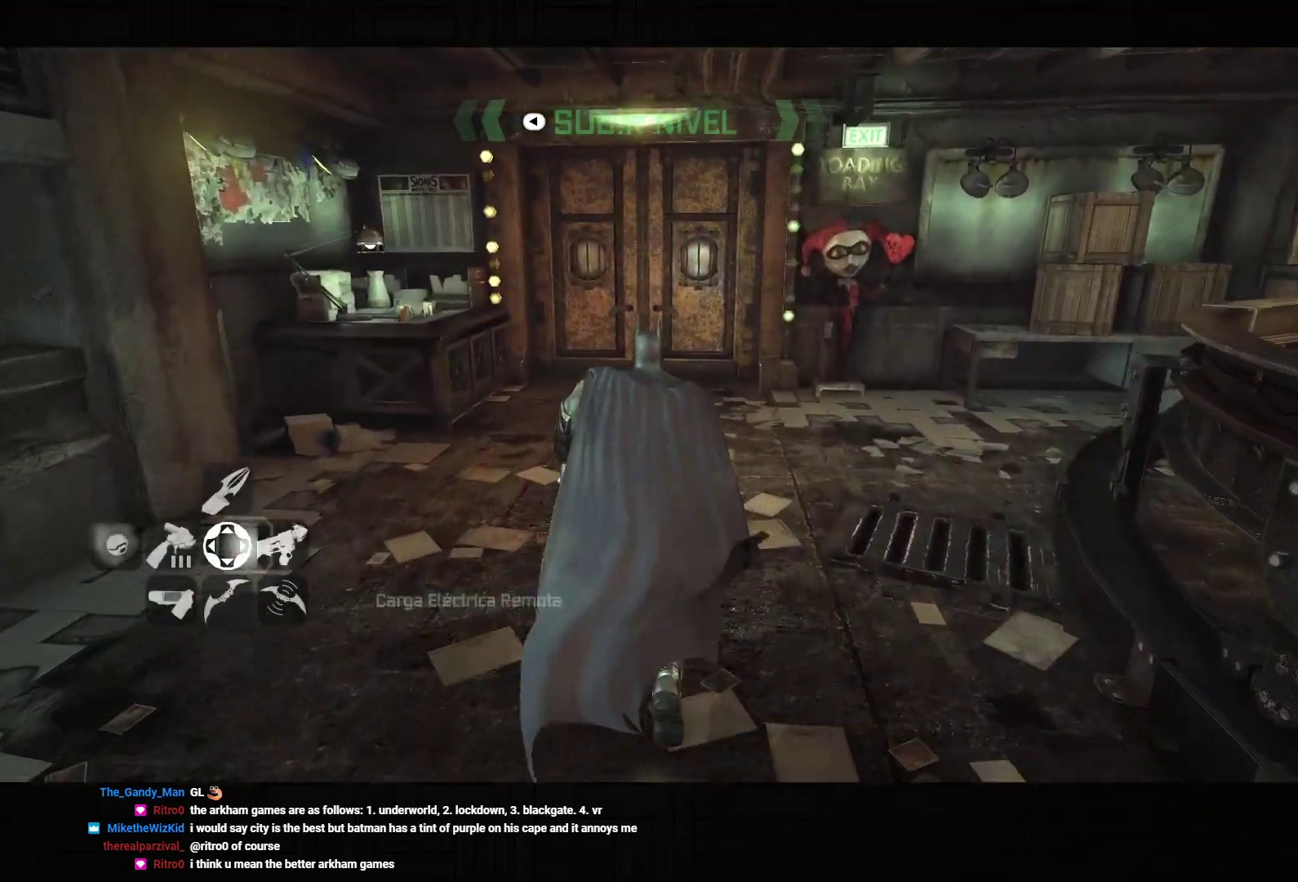
{"dt_ms": 1000, "buttons": ["CROSS"], "left_stick": "up", "right_stick": "center", "events": [[417, "right_stick", "left"], [517, "right_stick", "center"], [750, "right_stick", "down-right"], [850, "right_stick", "center"]]}
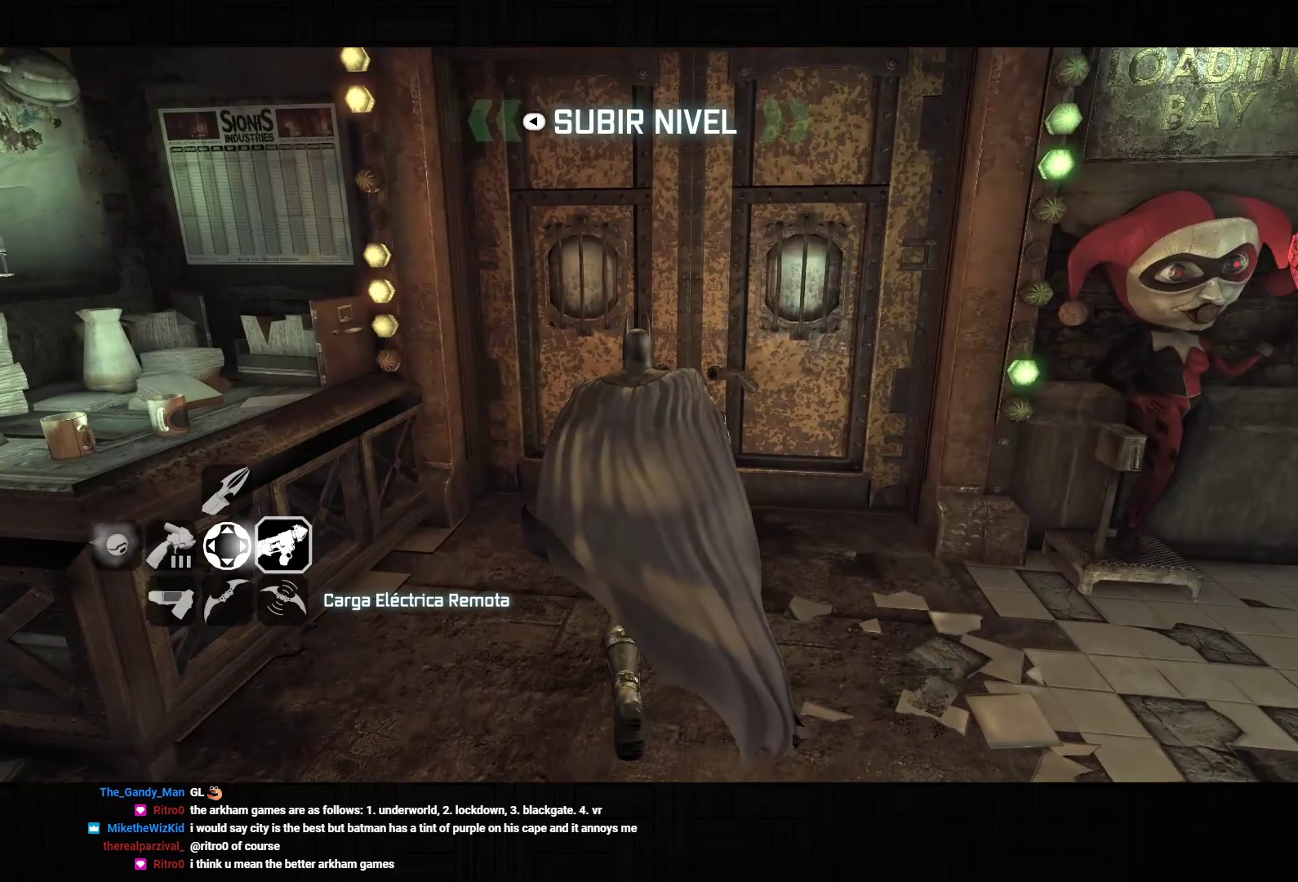
{"dt_ms": 1000, "buttons": [], "left_stick": "up", "right_stick": "center", "events": [[217, "CROSS", "up"], [250, "L2", "down"], [400, "CROSS", "down"], [400, "R2", "down"], [467, "CROSS", "up"], [517, "R2", "up"], [700, "L2", "up"]]}
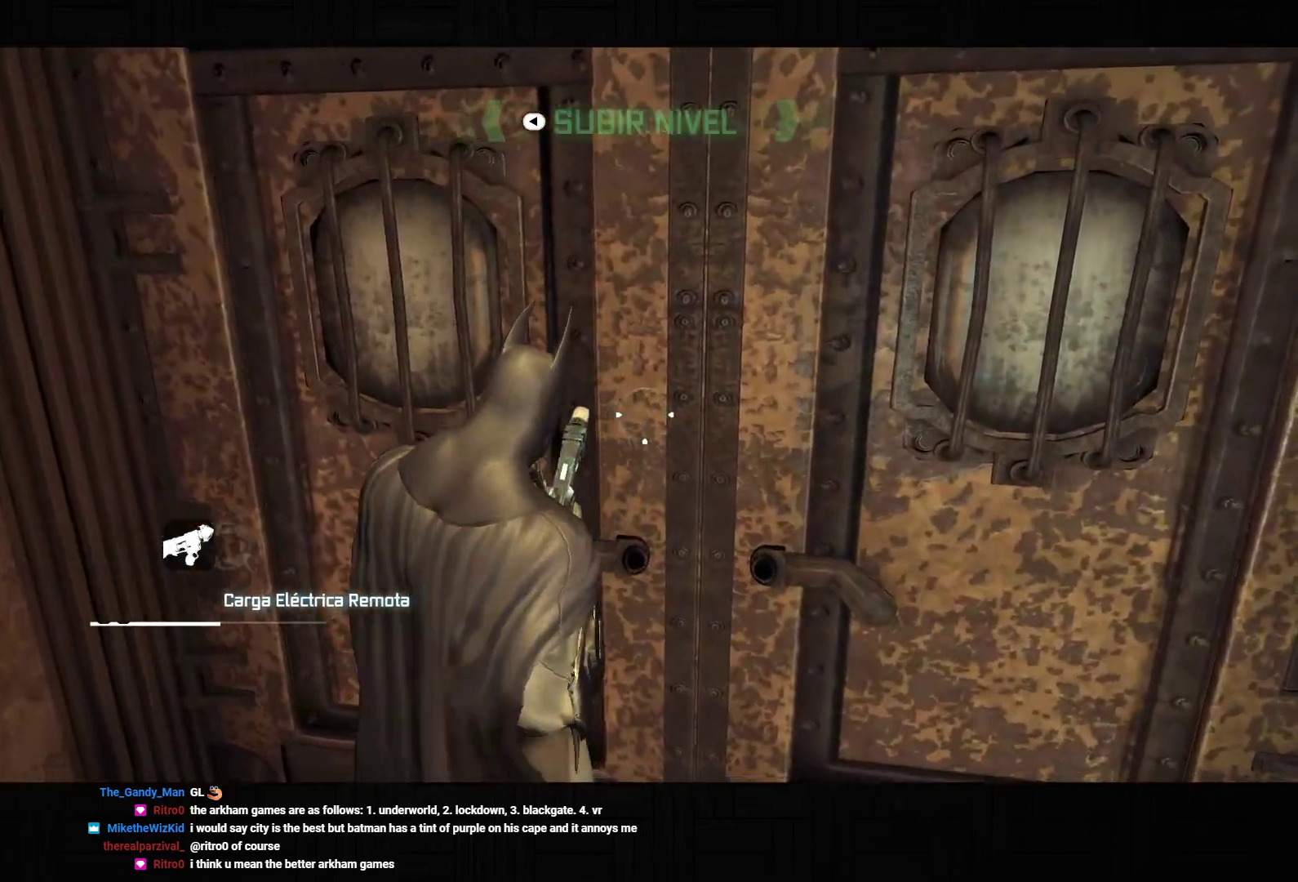
{"dt_ms": 500, "buttons": ["L2"], "left_stick": "up", "right_stick": "center", "events": [[350, "L2", "down"]]}
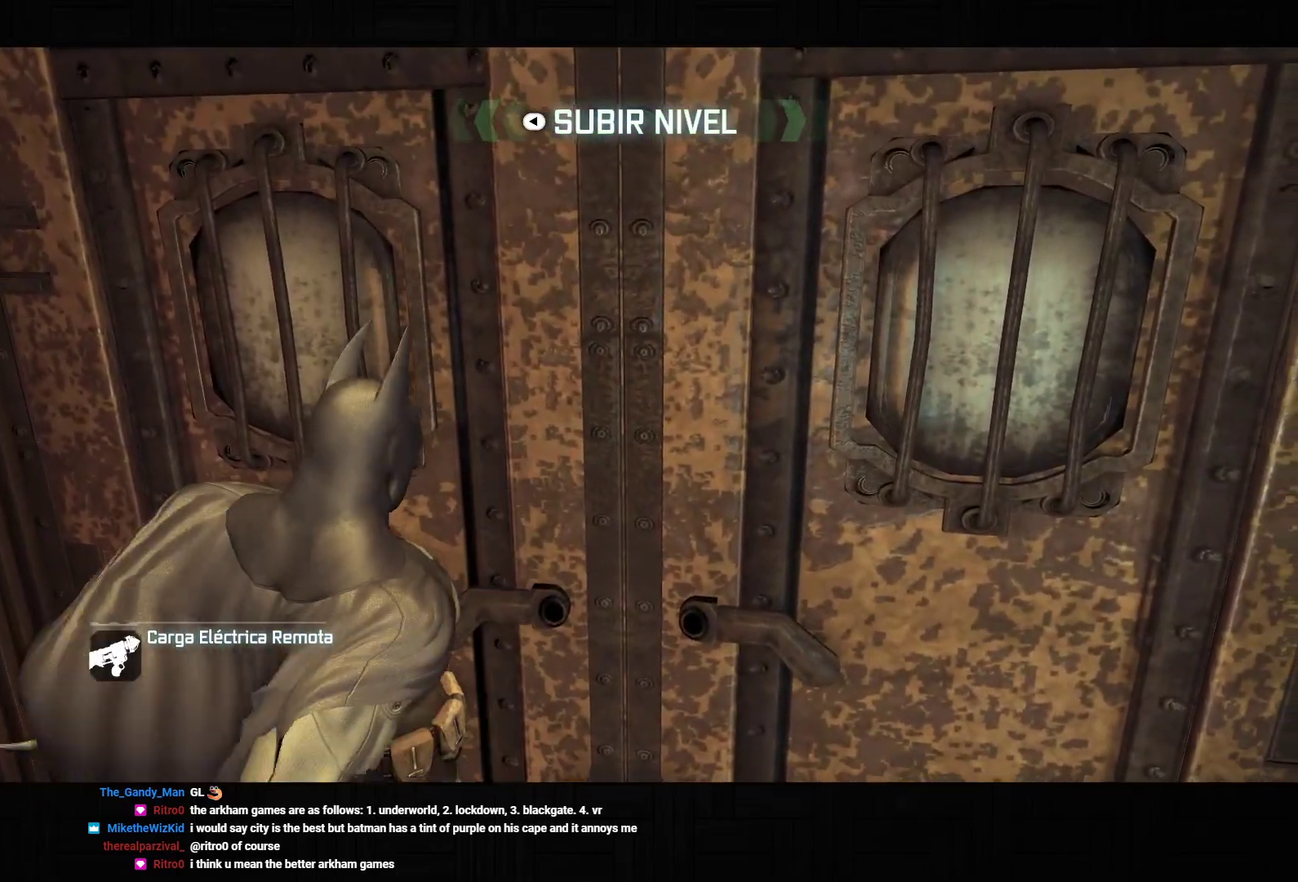
{"dt_ms": 500, "buttons": [], "left_stick": "up", "right_stick": "center", "events": [[100, "R2", "down"], [133, "CROSS", "down"], [200, "CROSS", "up"], [217, "R2", "up"], [433, "L2", "up"]]}
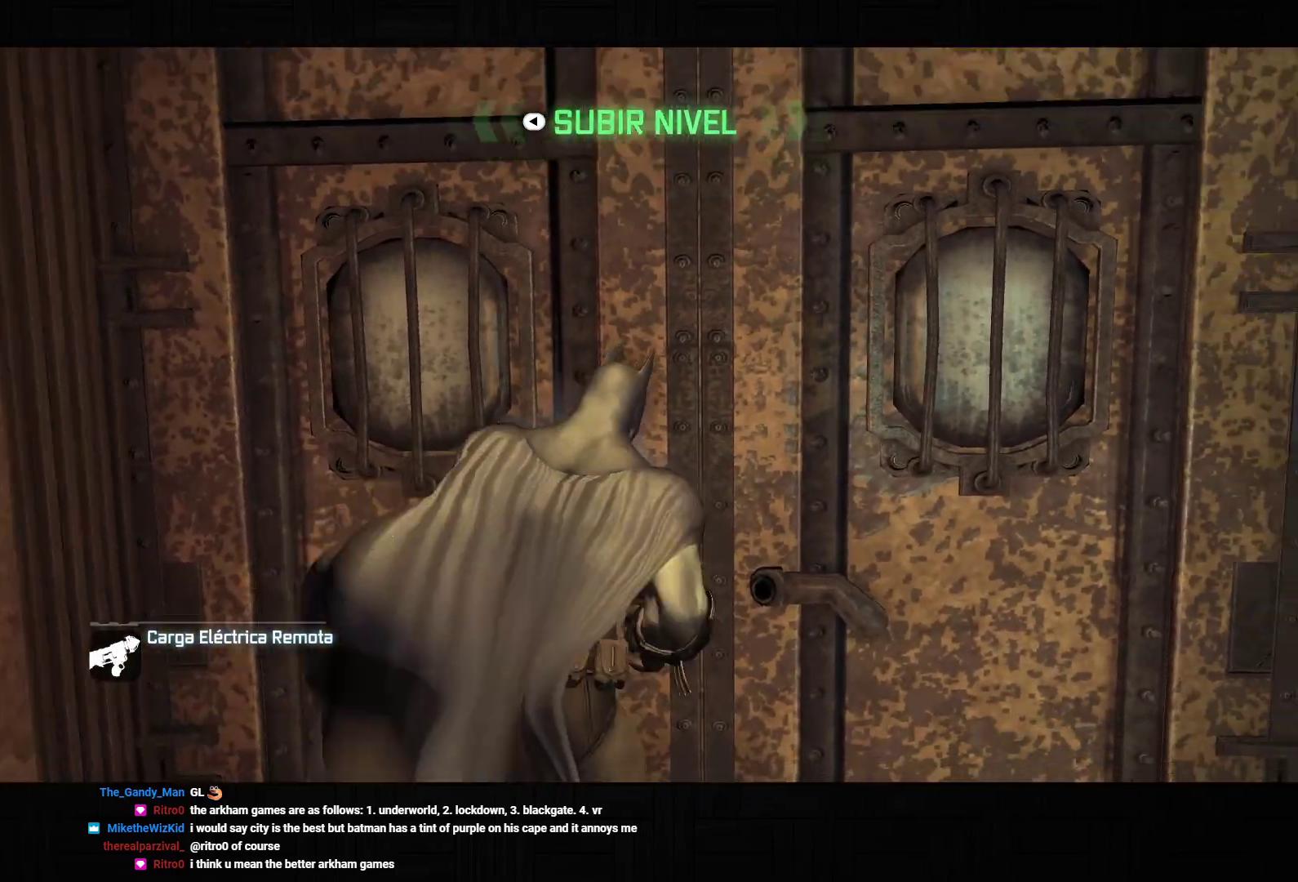
{"dt_ms": 500, "buttons": ["CROSS"], "left_stick": "up", "right_stick": "center", "events": [[83, "CROSS", "down"]]}
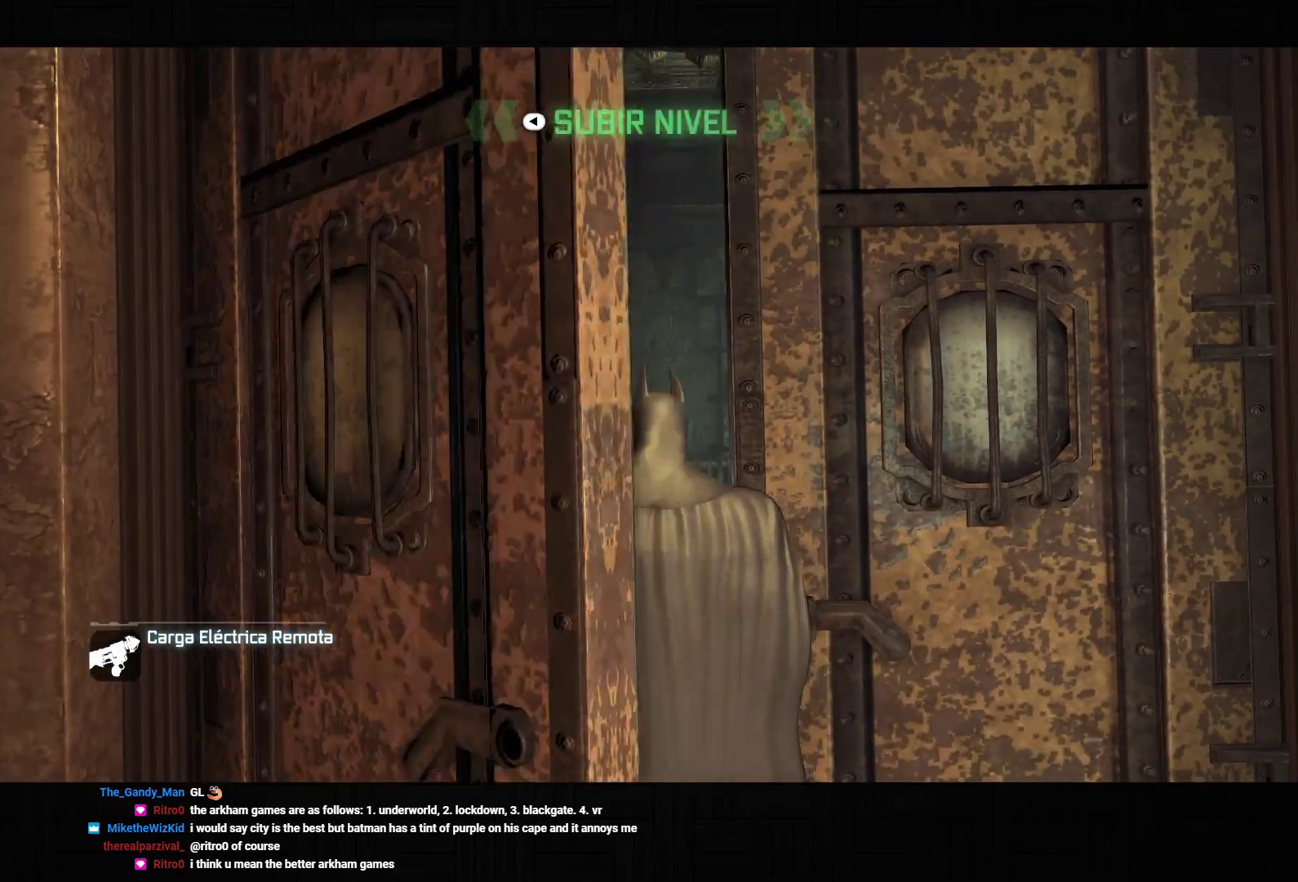
{"dt_ms": 500, "buttons": ["CROSS"], "left_stick": "up", "right_stick": "down-right", "events": [[467, "right_stick", "down-right"]]}
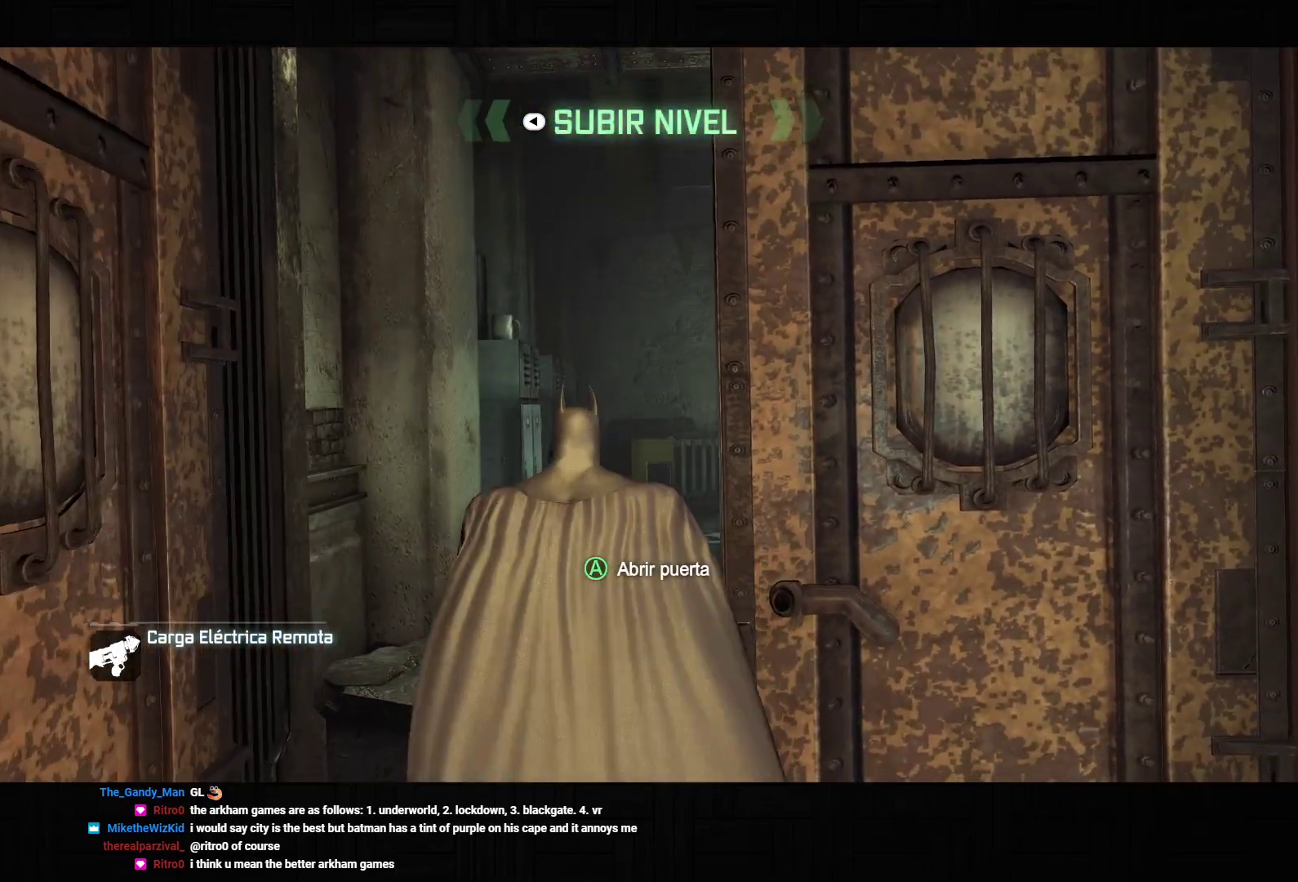
{"dt_ms": 1000, "buttons": ["CROSS"], "left_stick": "up", "right_stick": "right", "events": [[300, "right_stick", "right"]]}
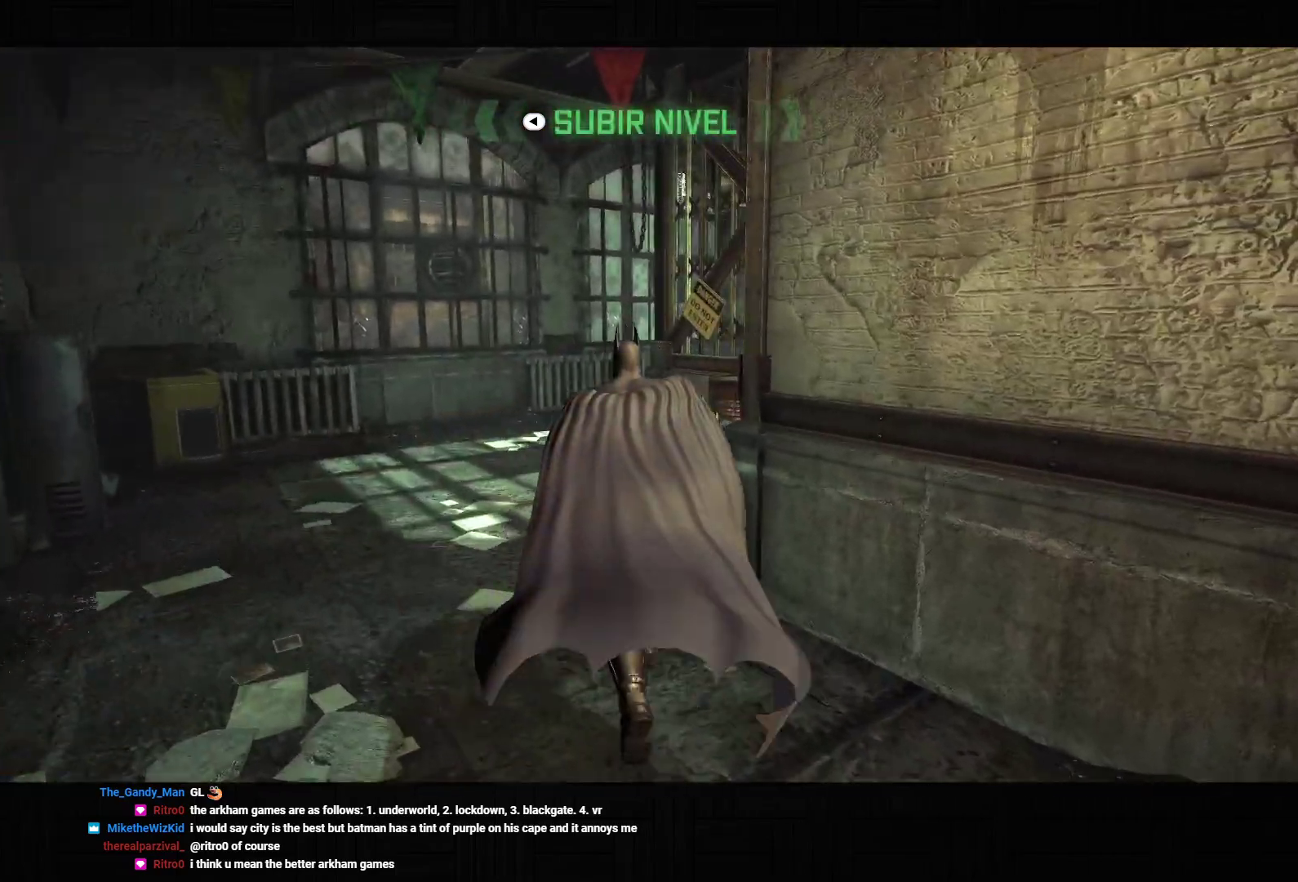
{"dt_ms": 500, "buttons": ["CROSS"], "left_stick": "up", "right_stick": "right", "events": []}